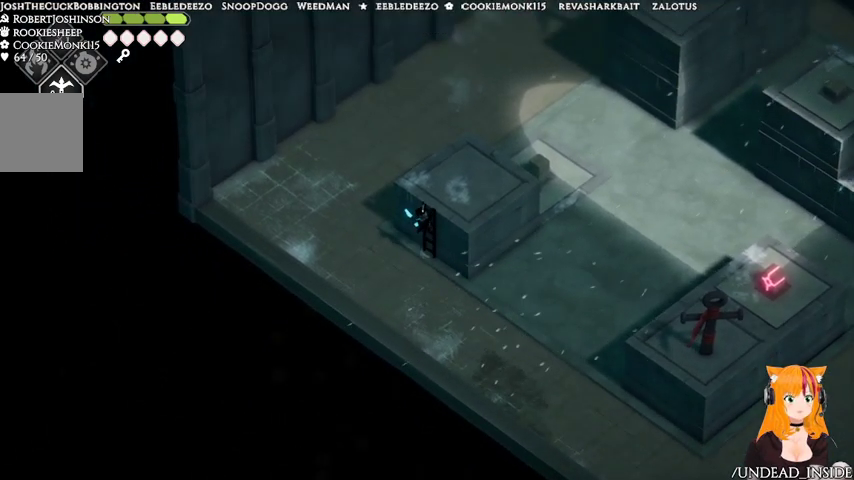
Gameplay with a controller (Xbox layout); each line is a JSON object with the inputs held at the frame after it. "events" lists button and stick changes between this image and that frame as [ms after this image, input, new state], when the widget could be followed in between. Not read: L3 R3.
{"buttons": [], "left_stick": "up-right", "right_stick": "center", "events": []}
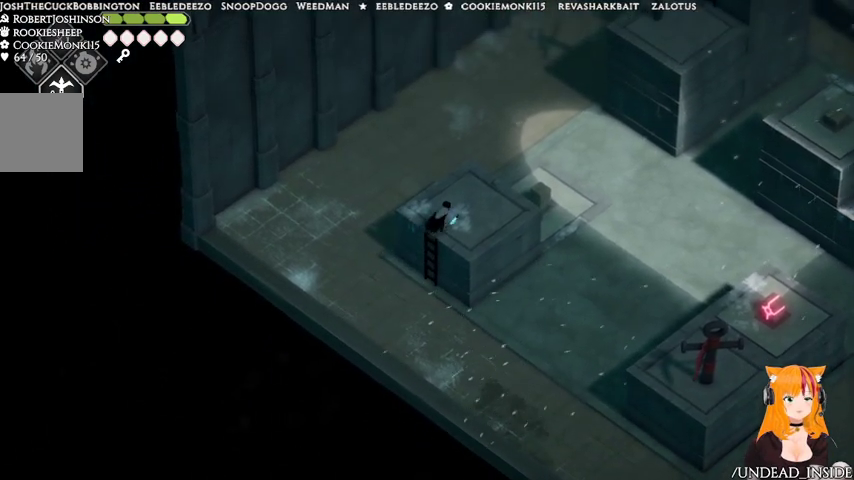
{"buttons": [], "left_stick": "right", "right_stick": "center", "events": [[267, "left_stick", "center"], [467, "left_stick", "right"]]}
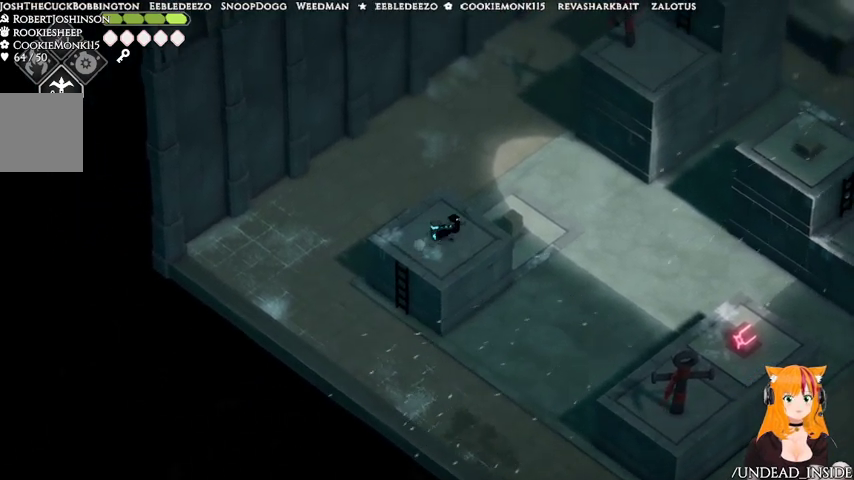
{"buttons": [], "left_stick": "center", "right_stick": "center", "events": [[100, "left_stick", "center"], [200, "DPAD_DOWN", "down"], [333, "DPAD_DOWN", "up"]]}
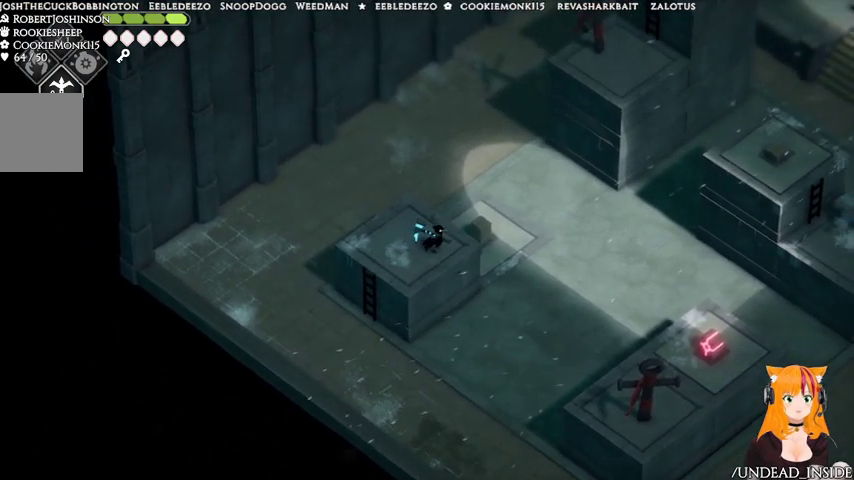
{"buttons": ["B", "L2"], "left_stick": "down", "right_stick": "center", "events": [[133, "L2", "down"], [133, "left_stick", "down"], [200, "B", "down"]]}
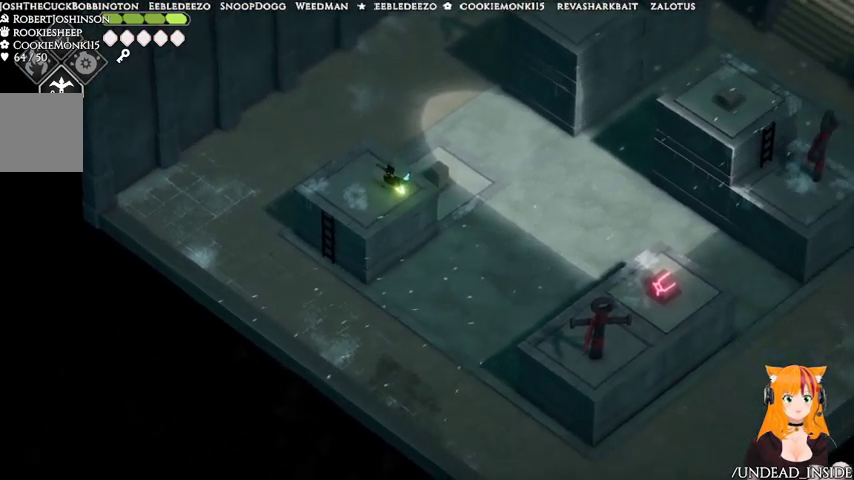
{"buttons": [], "left_stick": "down-right", "right_stick": "center", "events": [[267, "B", "up"], [267, "L2", "up"], [333, "left_stick", "down-right"]]}
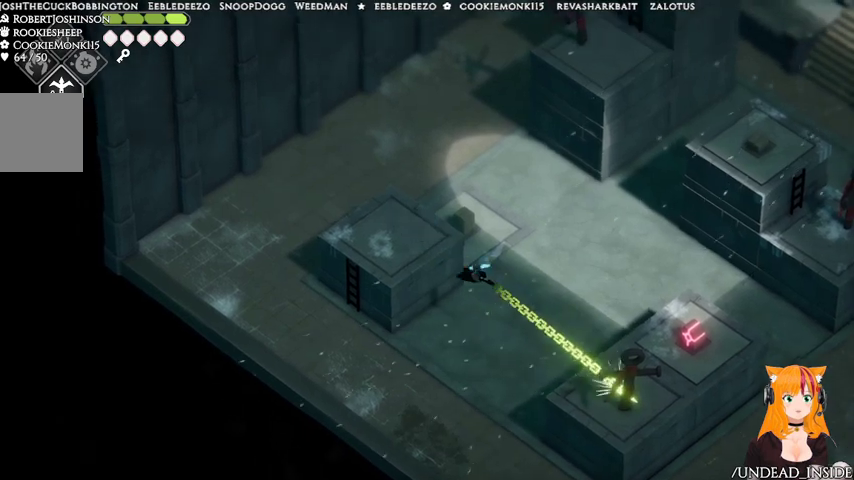
{"buttons": [], "left_stick": "up-right", "right_stick": "center", "events": [[500, "left_stick", "up-right"]]}
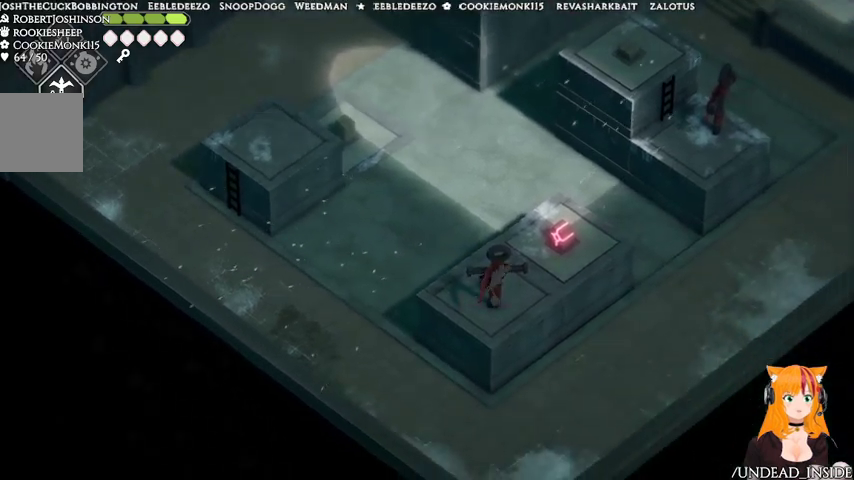
{"buttons": [], "left_stick": "up-right", "right_stick": "center", "events": [[67, "X", "down"], [167, "X", "up"]]}
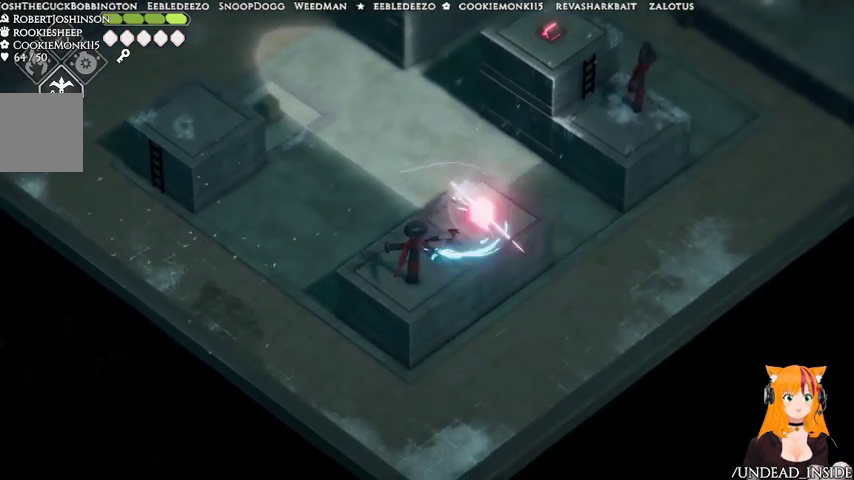
{"buttons": [], "left_stick": "center", "right_stick": "center", "events": [[167, "X", "down"], [233, "left_stick", "center"], [300, "X", "up"]]}
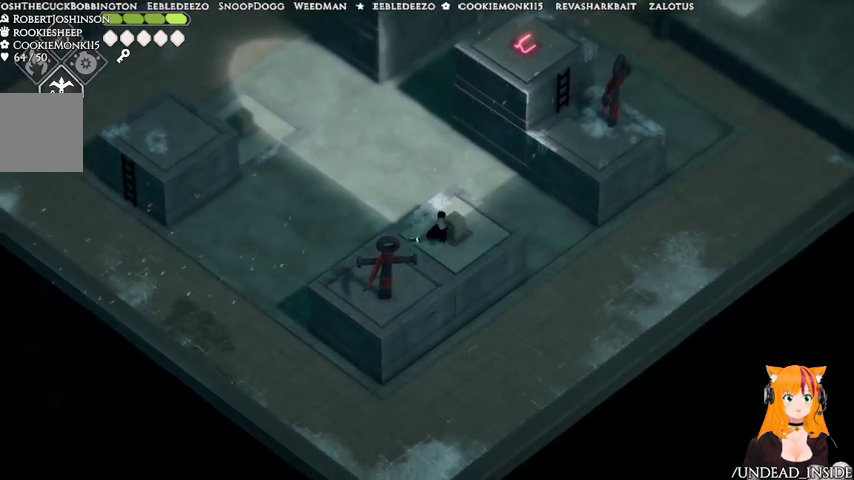
{"buttons": [], "left_stick": "up", "right_stick": "center", "events": [[367, "left_stick", "up"]]}
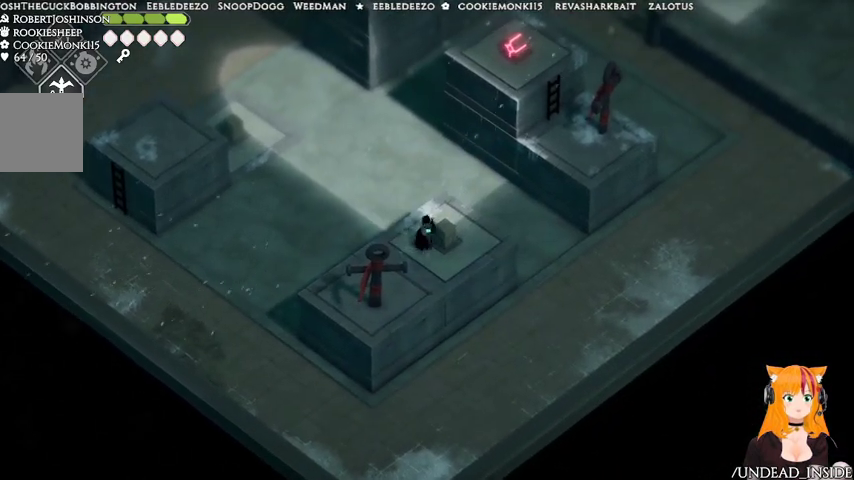
{"buttons": [], "left_stick": "center", "right_stick": "center", "events": [[33, "left_stick", "center"]]}
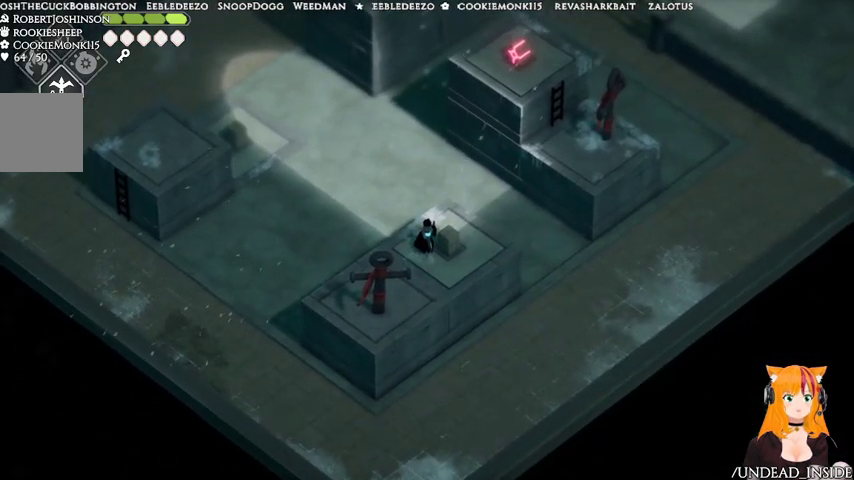
{"buttons": ["L2"], "left_stick": "center", "right_stick": "center", "events": [[300, "left_stick", "up-right"], [433, "left_stick", "center"], [500, "L2", "down"]]}
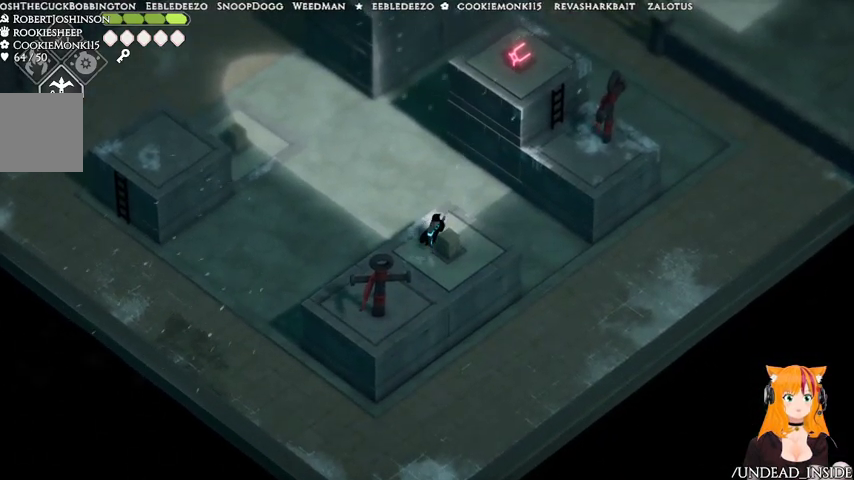
{"buttons": [], "left_stick": "up-right", "right_stick": "center", "events": [[67, "B", "down"], [67, "left_stick", "up-right"], [367, "B", "up"], [500, "L2", "up"]]}
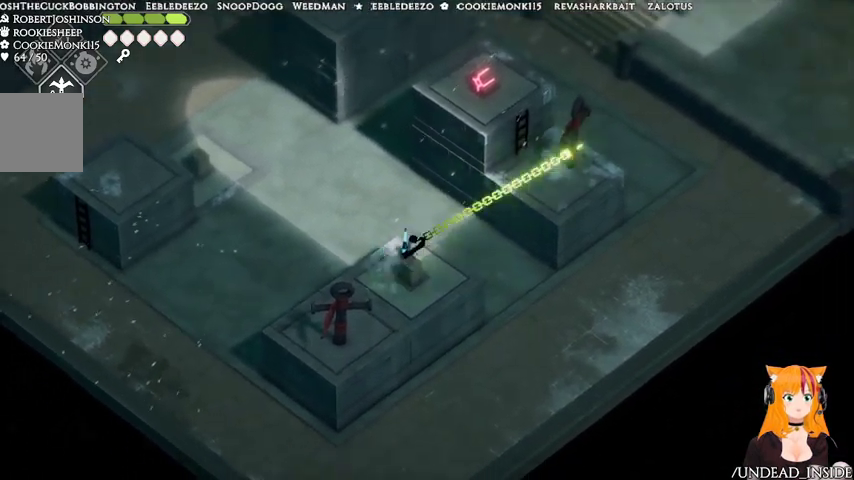
{"buttons": [], "left_stick": "up-left", "right_stick": "center", "events": [[367, "left_stick", "up"], [467, "left_stick", "up-left"]]}
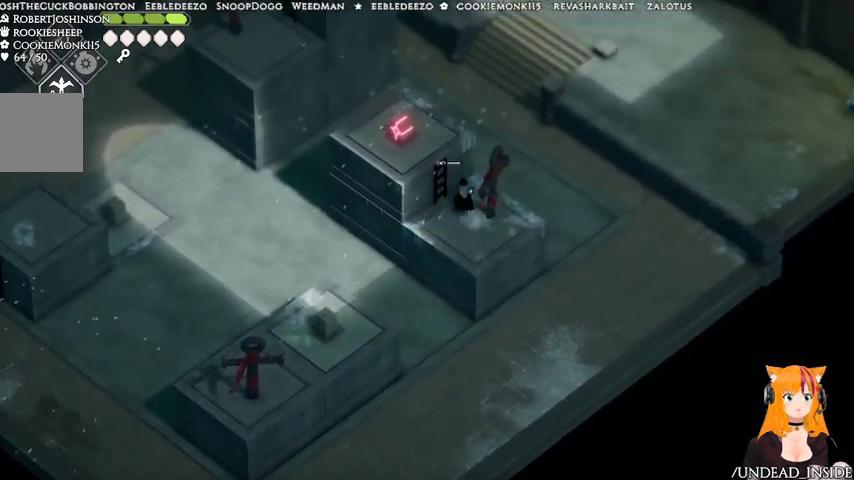
{"buttons": [], "left_stick": "up-left", "right_stick": "center", "events": [[233, "Y", "down"], [300, "Y", "up"]]}
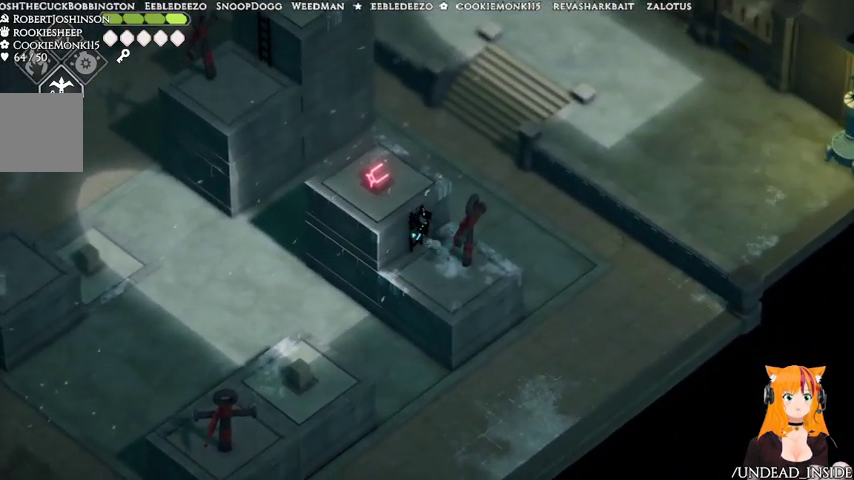
{"buttons": [], "left_stick": "up-left", "right_stick": "center", "events": []}
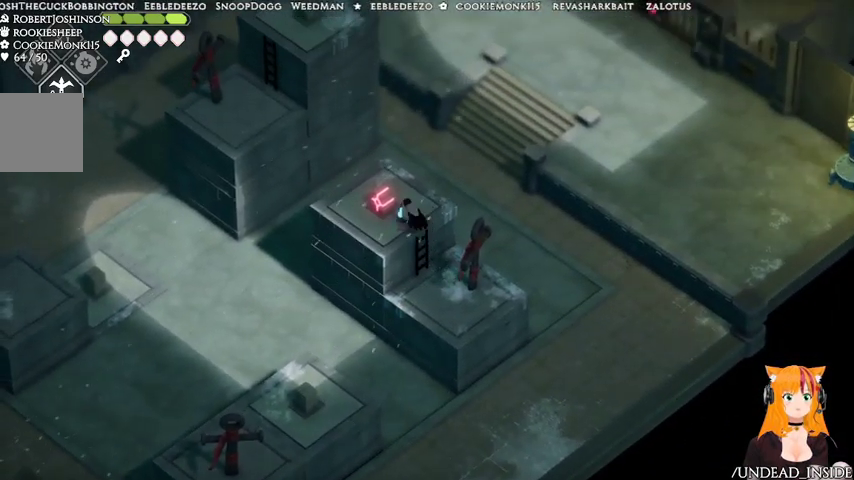
{"buttons": [], "left_stick": "center", "right_stick": "center", "events": [[33, "X", "down"], [233, "X", "up"], [400, "left_stick", "center"]]}
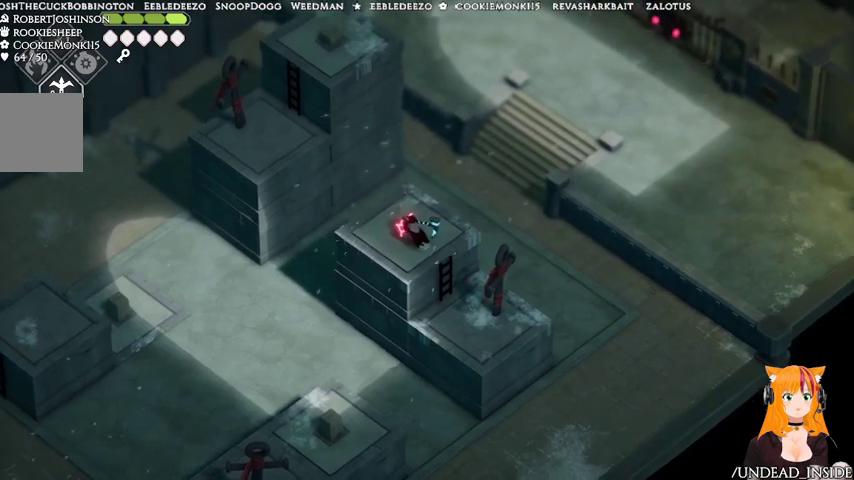
{"buttons": [], "left_stick": "center", "right_stick": "center", "events": [[200, "X", "down"], [333, "X", "up"]]}
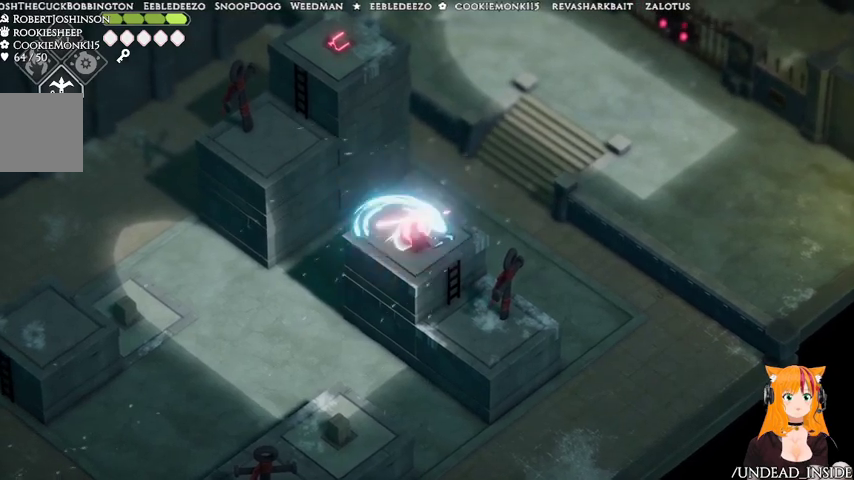
{"buttons": ["B", "L2"], "left_stick": "up-left", "right_stick": "center", "events": [[233, "left_stick", "left"], [400, "L2", "down"], [467, "left_stick", "up-left"], [500, "B", "down"]]}
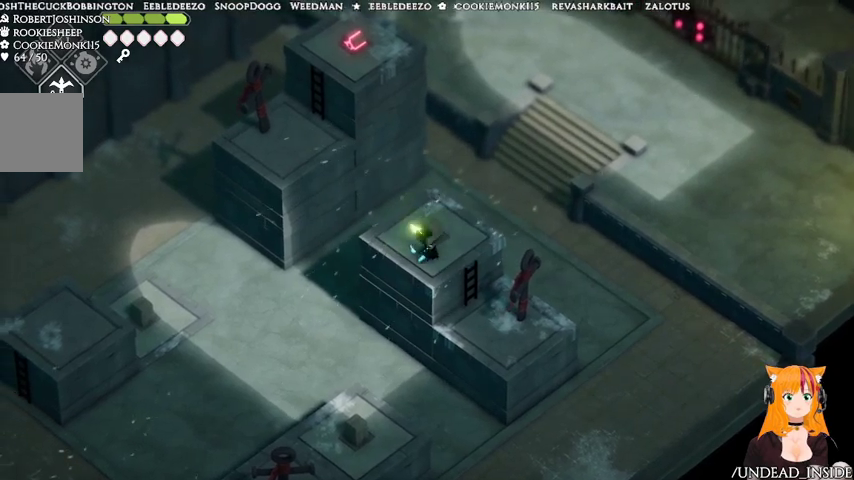
{"buttons": [], "left_stick": "up-left", "right_stick": "center", "events": [[200, "B", "up"], [500, "L2", "up"]]}
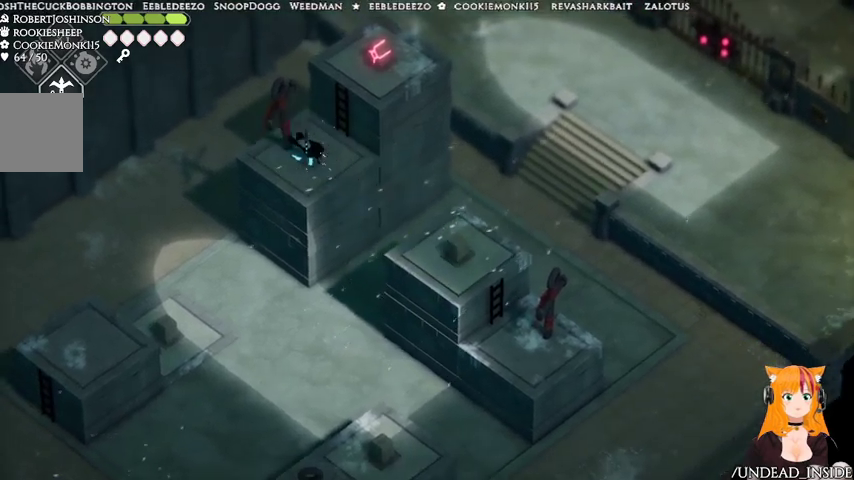
{"buttons": ["Y"], "left_stick": "up-right", "right_stick": "center", "events": [[300, "left_stick", "up-right"], [433, "Y", "down"]]}
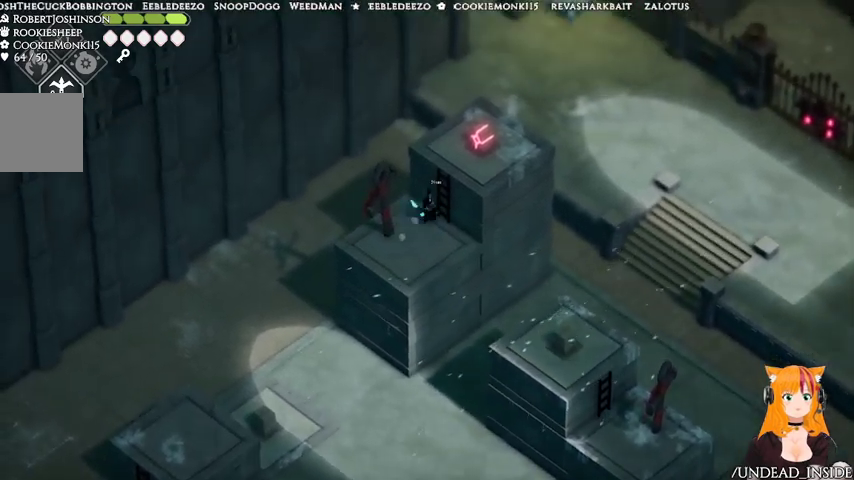
{"buttons": [], "left_stick": "up-right", "right_stick": "center", "events": [[67, "Y", "up"]]}
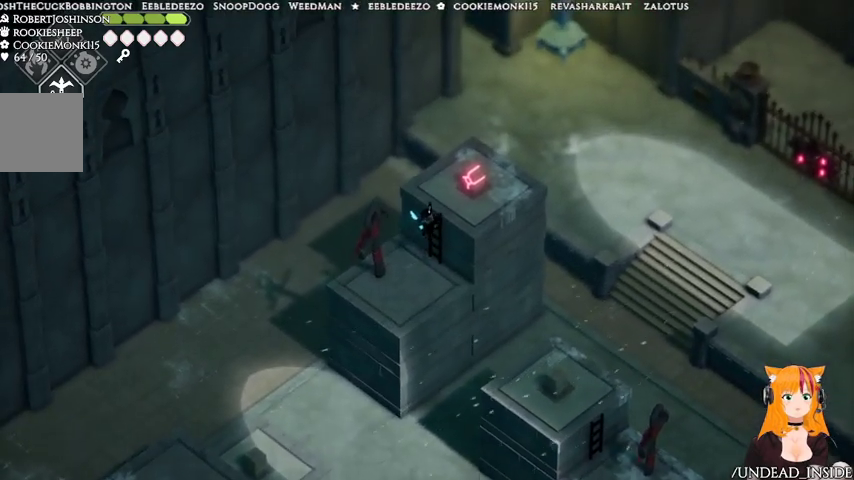
{"buttons": ["X"], "left_stick": "up-right", "right_stick": "center", "events": [[433, "X", "down"]]}
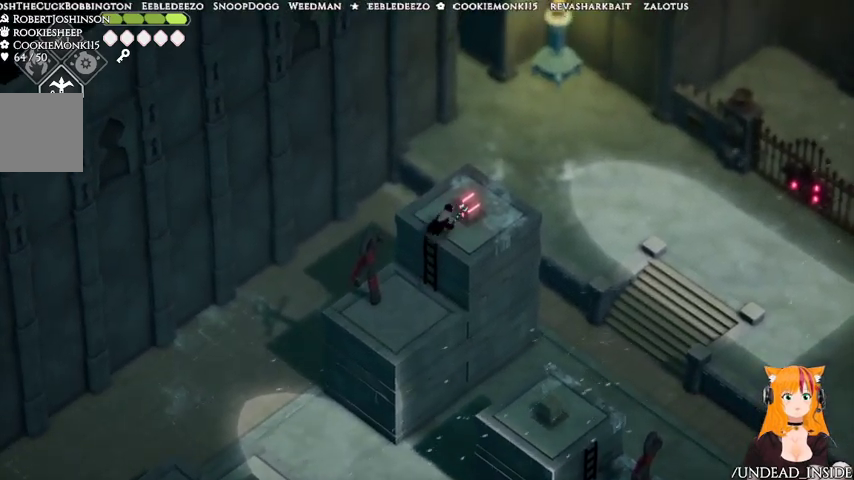
{"buttons": [], "left_stick": "center", "right_stick": "center", "events": [[33, "X", "up"], [100, "X", "down"], [233, "X", "up"], [300, "left_stick", "center"]]}
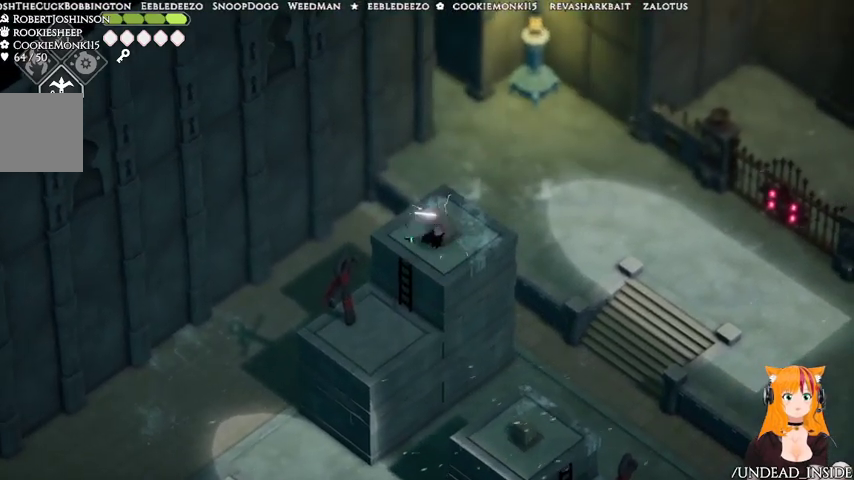
{"buttons": [], "left_stick": "right", "right_stick": "center", "events": [[500, "left_stick", "right"]]}
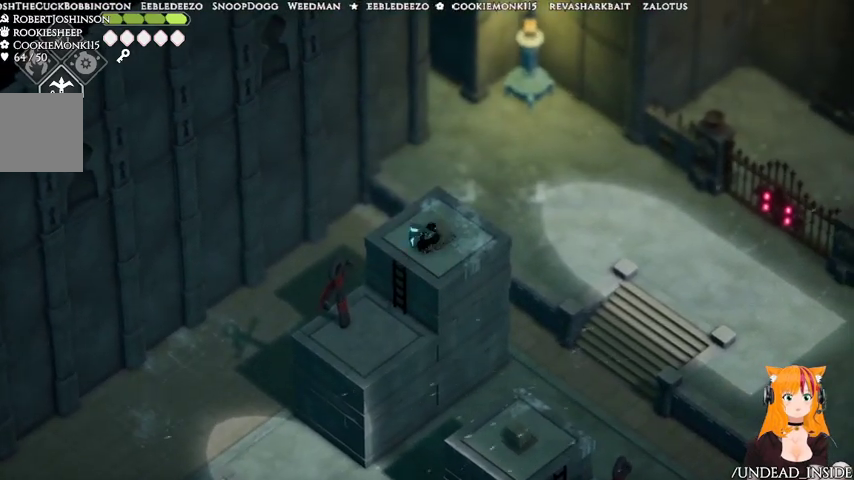
{"buttons": ["A"], "left_stick": "up-right", "right_stick": "center", "events": [[167, "left_stick", "up-right"], [400, "A", "down"]]}
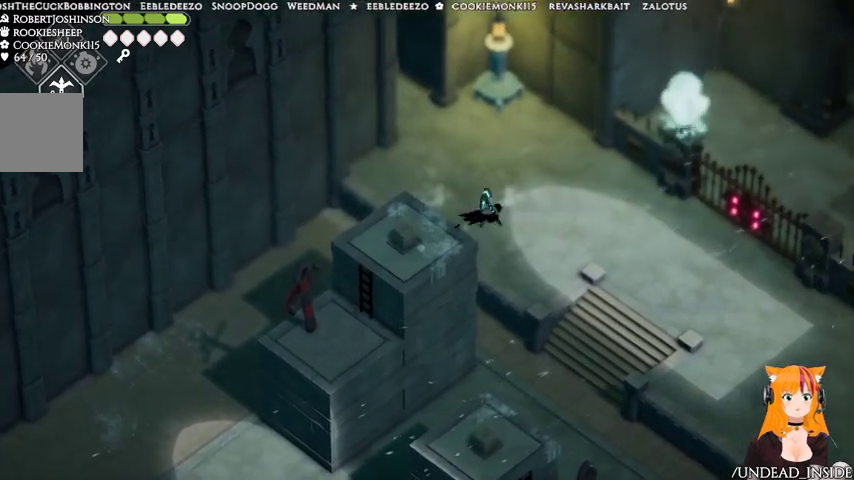
{"buttons": [], "left_stick": "up-right", "right_stick": "center", "events": [[67, "A", "up"]]}
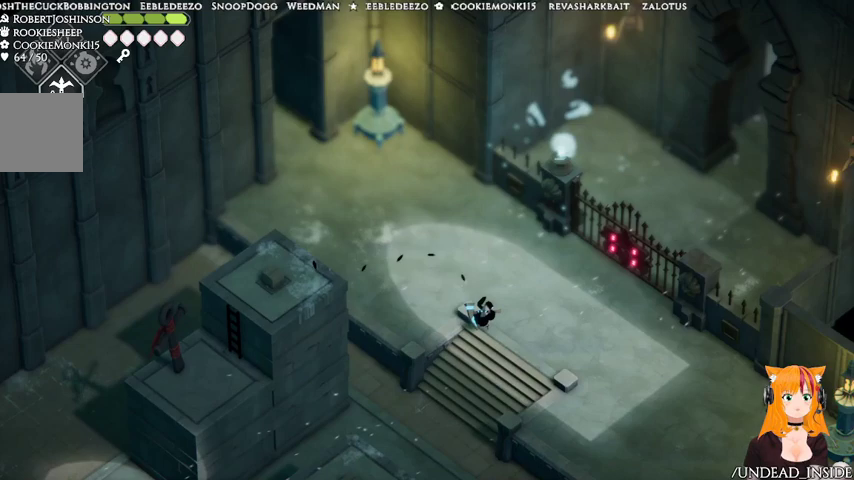
{"buttons": [], "left_stick": "up-right", "right_stick": "center", "events": []}
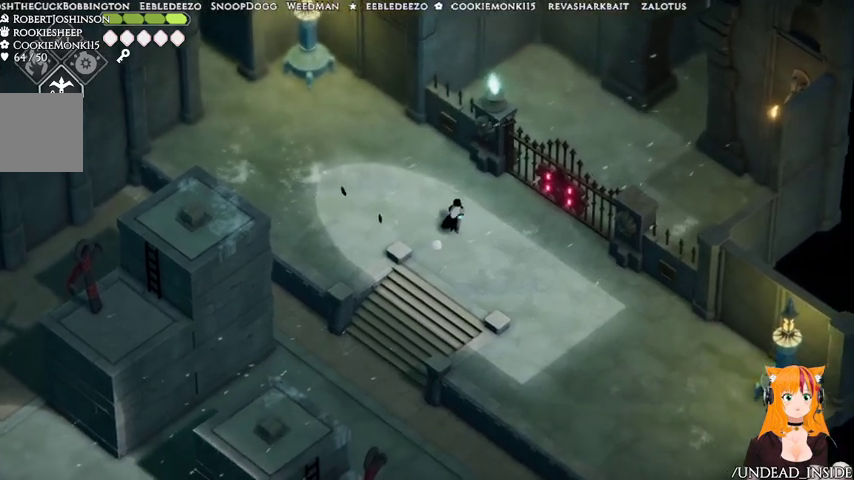
{"buttons": [], "left_stick": "center", "right_stick": "center", "events": [[367, "Y", "down"], [433, "Y", "up"], [433, "left_stick", "center"]]}
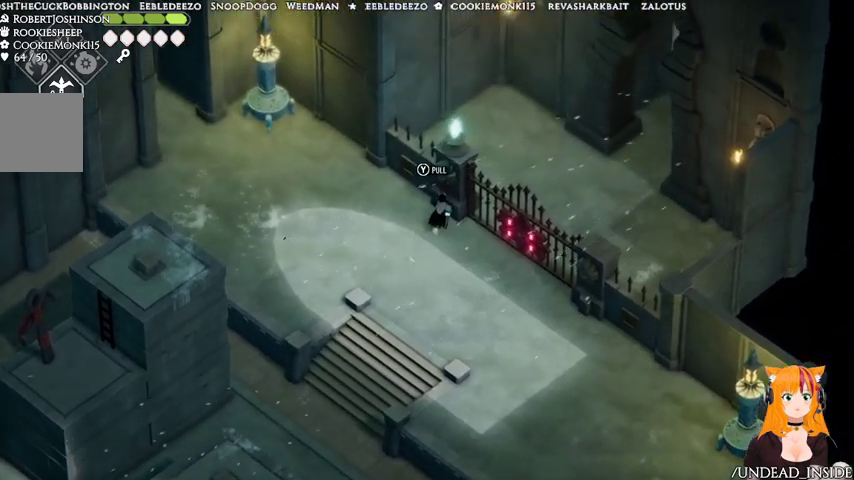
{"buttons": [], "left_stick": "down-right", "right_stick": "center", "events": [[167, "left_stick", "down-right"]]}
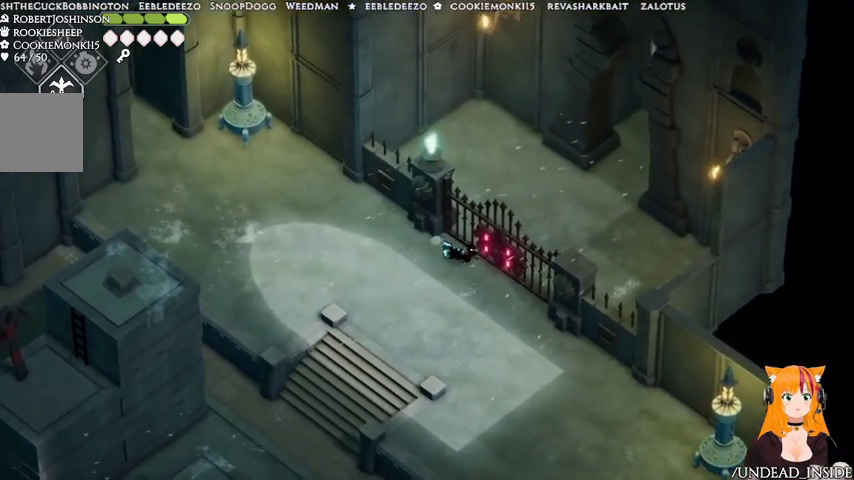
{"buttons": [], "left_stick": "up-right", "right_stick": "center", "events": [[233, "left_stick", "up-right"]]}